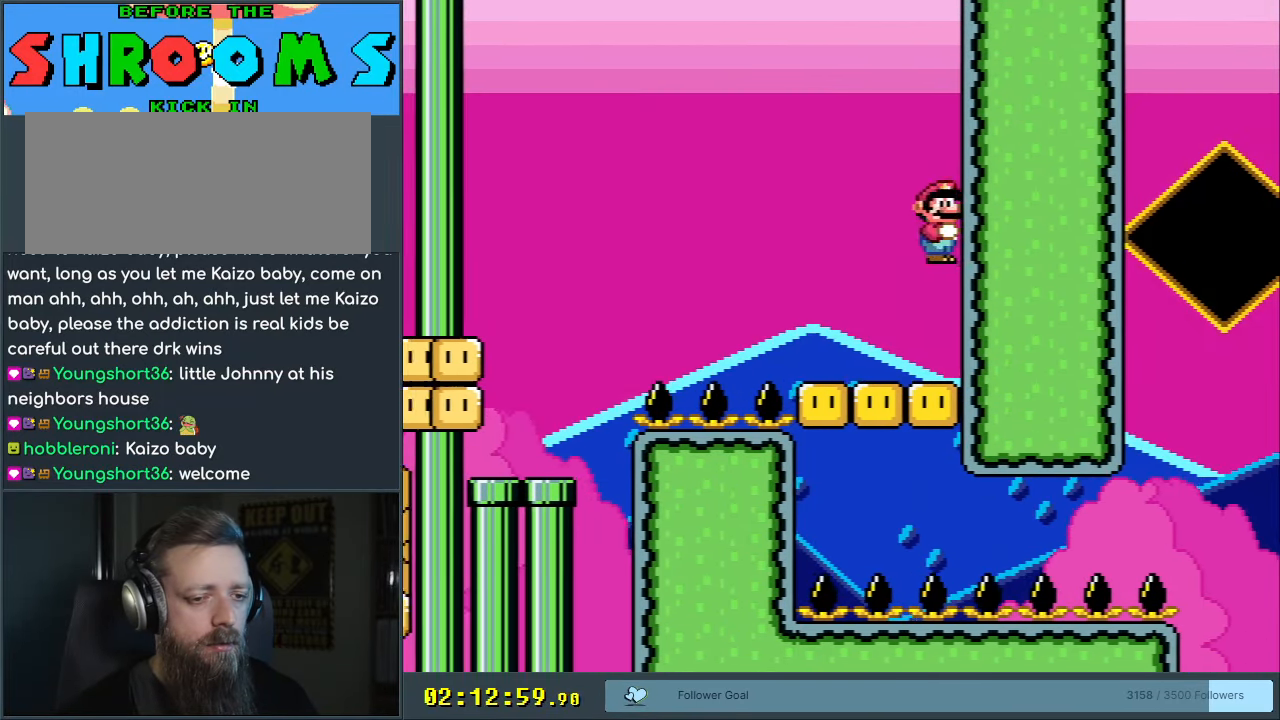
Gameplay with a controller (Nintendo layout); each line is a JSON object with the inputs held at the frame after it. "events" lists button and stick changes between this image and that frame as [ms after this image, input, new state], when the widget could be followed in between. Not read: L3 R3.
{"buttons": ["Y"], "events": []}
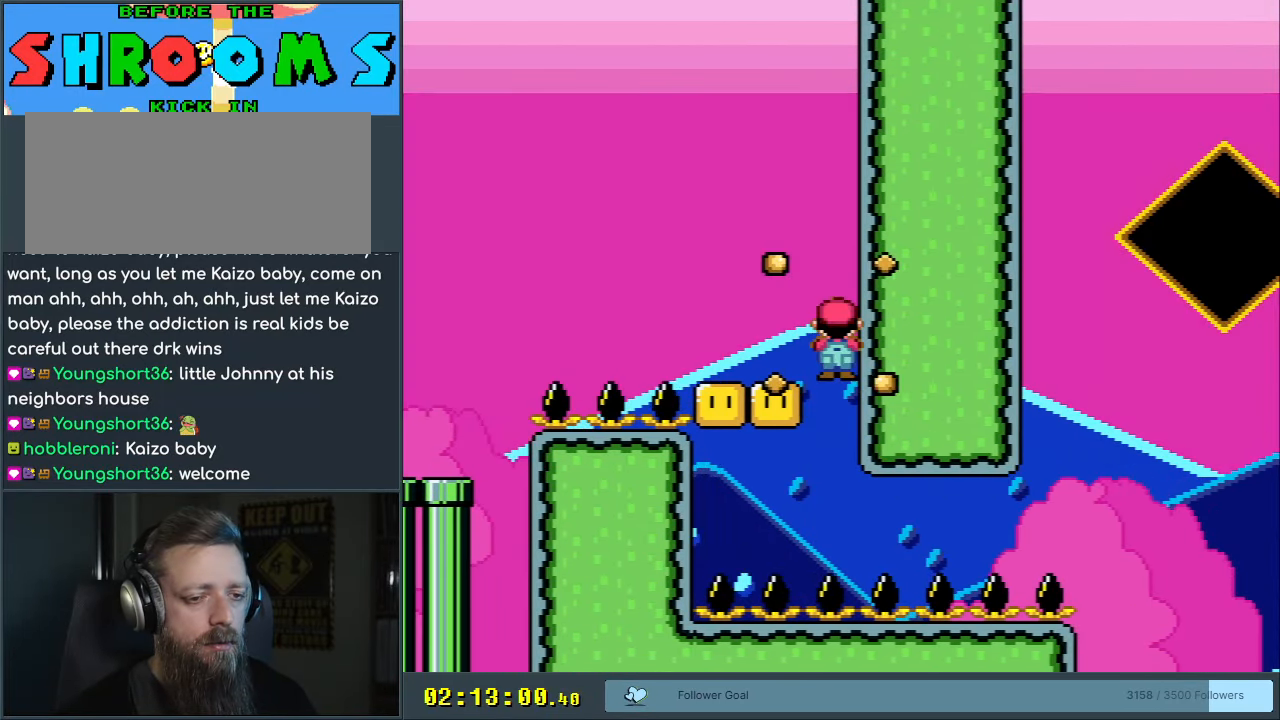
{"buttons": ["B", "Y"], "events": [[100, "B", "down"], [200, "DPAD_RIGHT", "down"], [383, "DPAD_RIGHT", "up"]]}
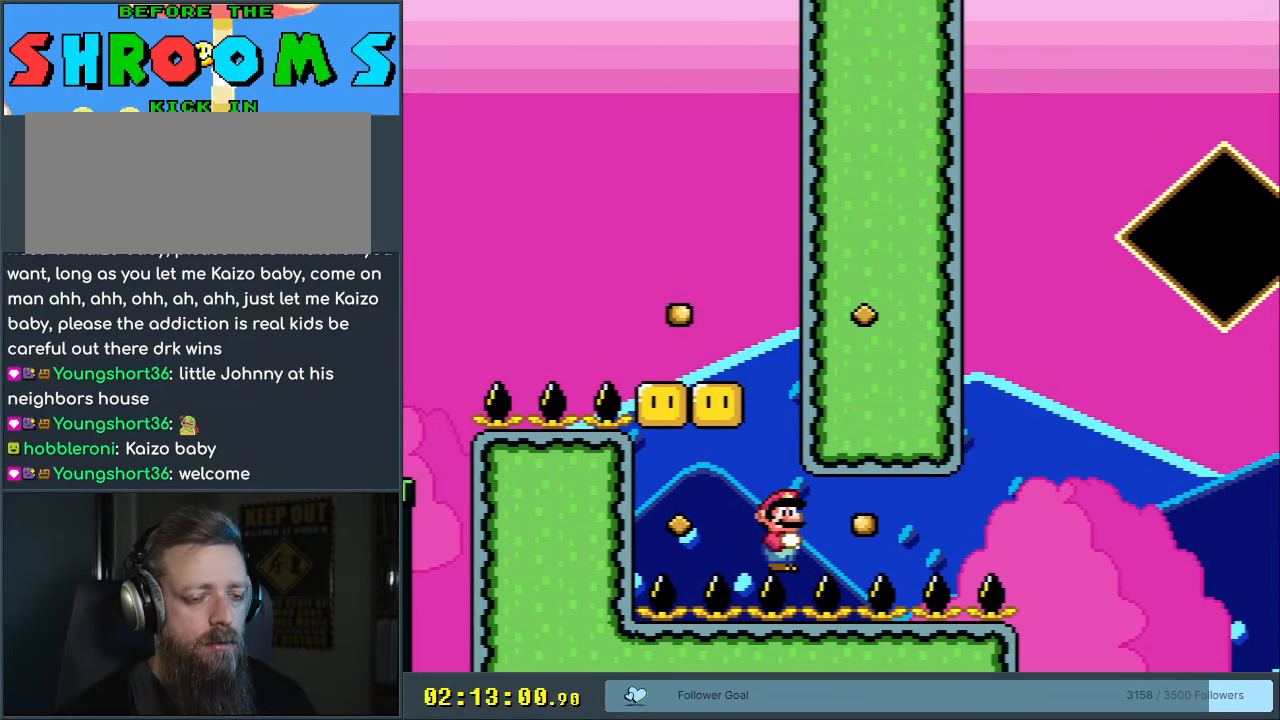
{"buttons": ["Y", "DPAD_RIGHT"], "events": [[183, "B", "up"], [233, "DPAD_RIGHT", "down"]]}
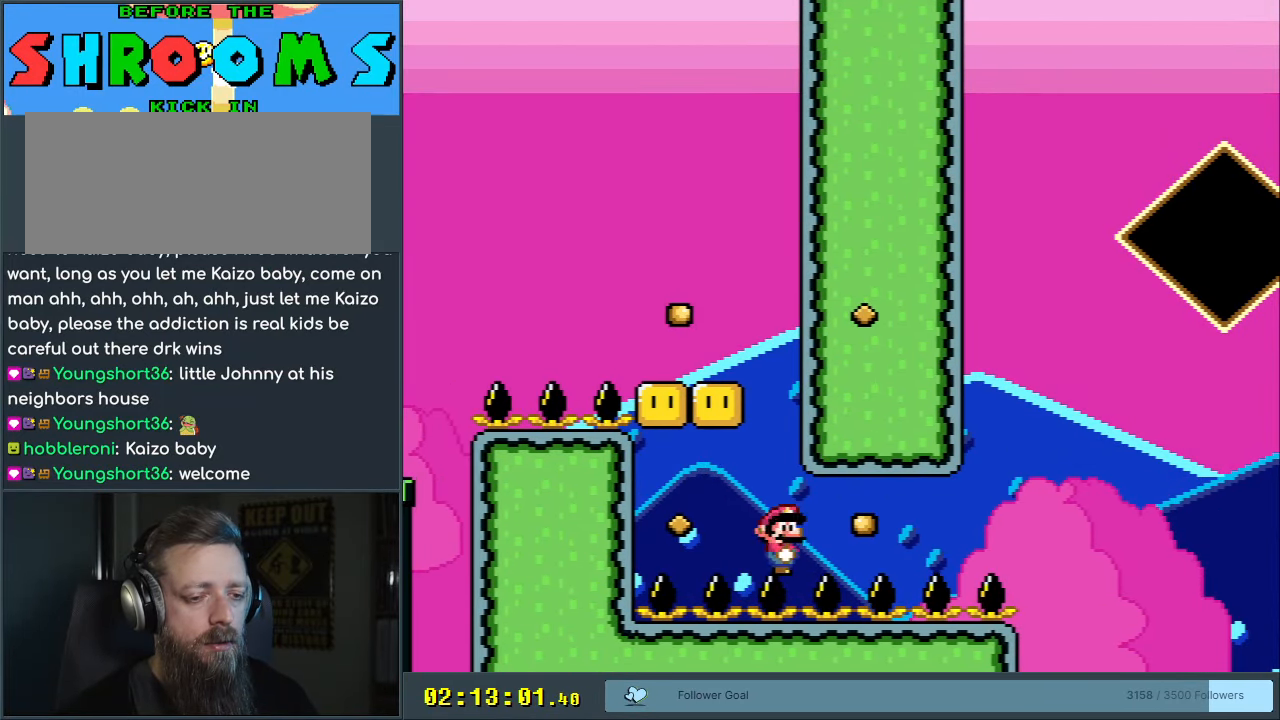
{"buttons": ["Y", "DPAD_RIGHT"], "events": []}
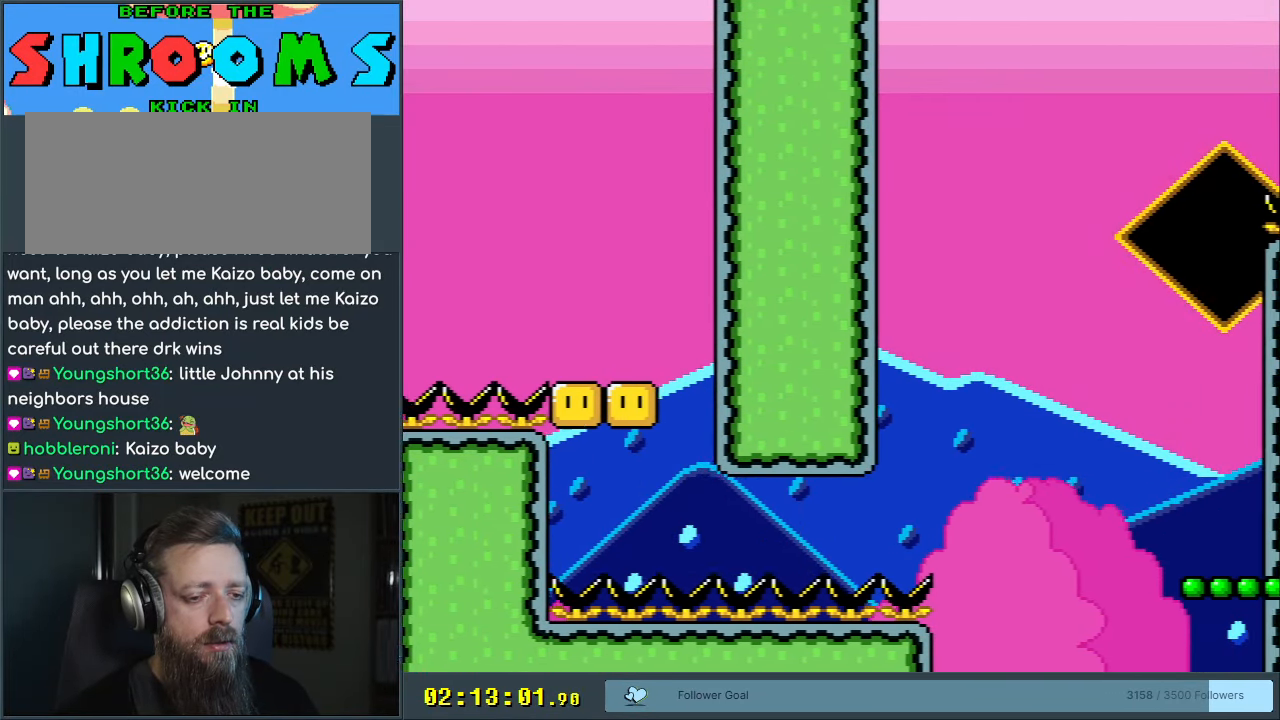
{"buttons": ["B", "Y", "DPAD_RIGHT"], "events": [[117, "B", "down"], [317, "B", "up"], [417, "B", "down"]]}
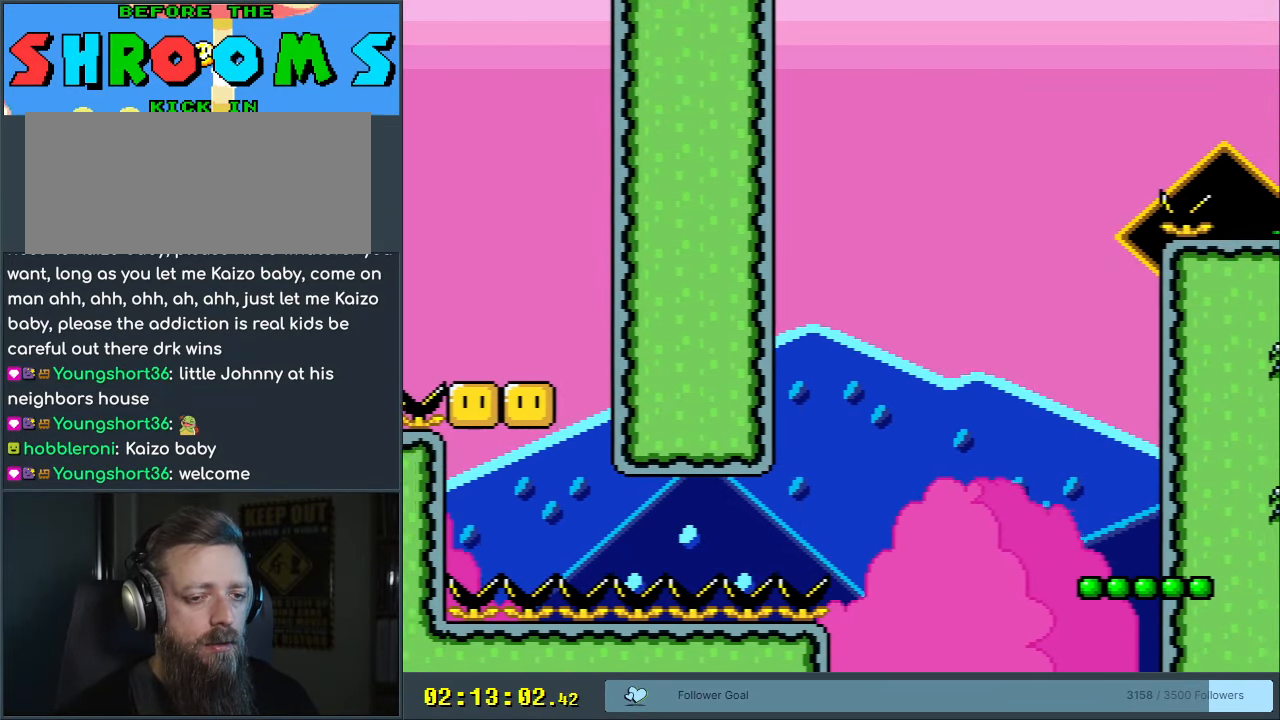
{"buttons": ["B", "Y"], "events": [[50, "DPAD_RIGHT", "up"], [100, "B", "up"], [233, "DPAD_LEFT", "down"], [317, "DPAD_LEFT", "up"], [483, "B", "down"]]}
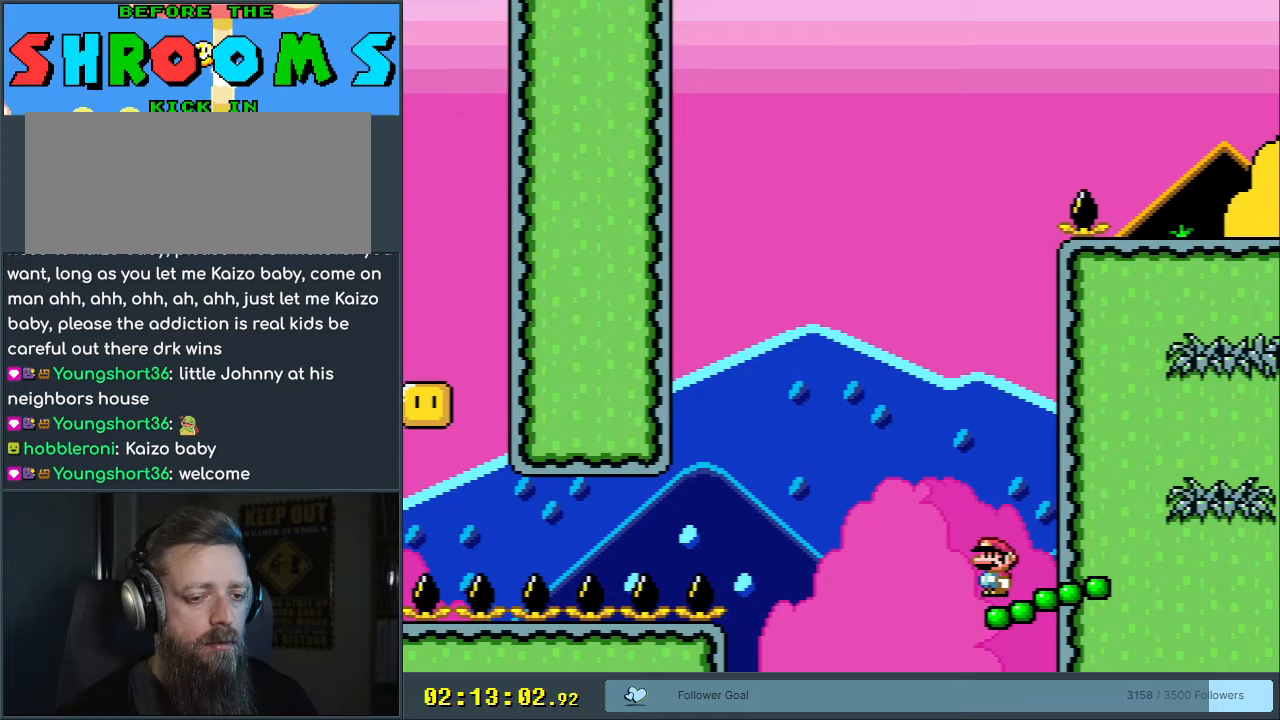
{"buttons": ["B", "Y", "DPAD_RIGHT"], "events": [[400, "DPAD_RIGHT", "down"]]}
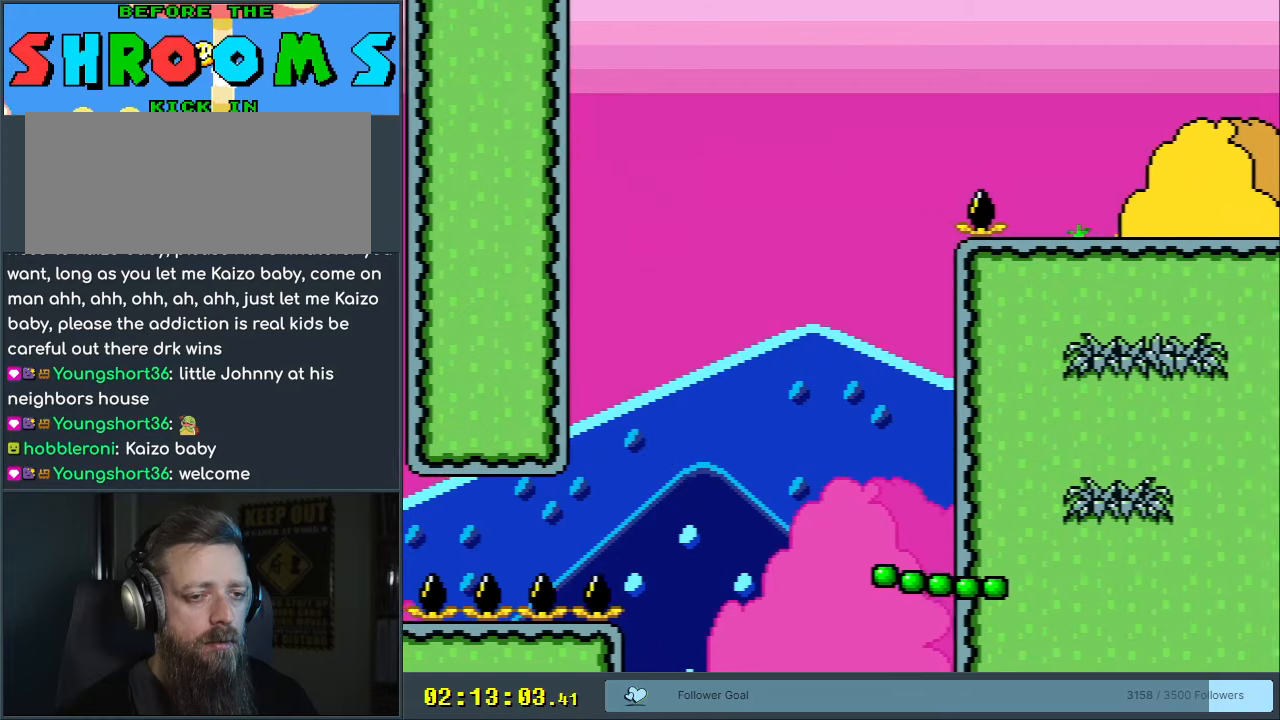
{"buttons": ["B", "Y", "DPAD_RIGHT"], "events": []}
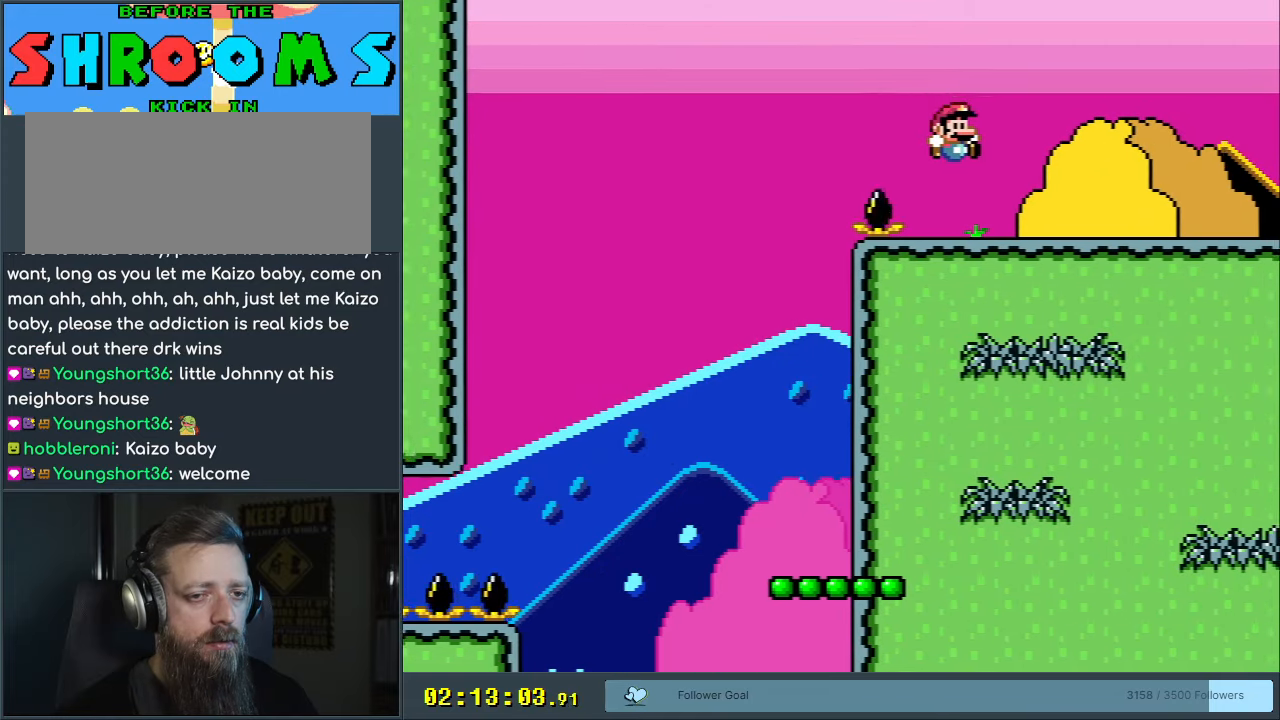
{"buttons": ["X"], "events": [[17, "X", "down"], [50, "B", "up"], [133, "Y", "up"], [250, "DPAD_RIGHT", "up"]]}
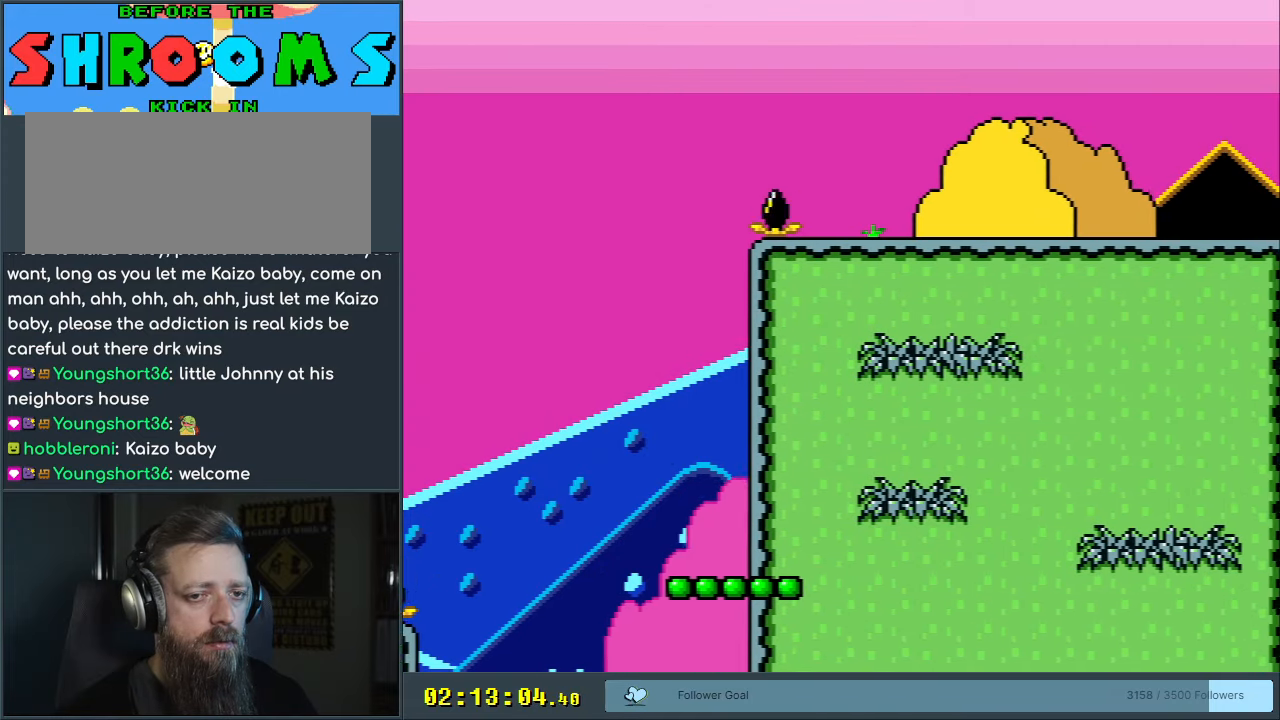
{"buttons": ["X", "DPAD_RIGHT"], "events": [[433, "DPAD_RIGHT", "down"]]}
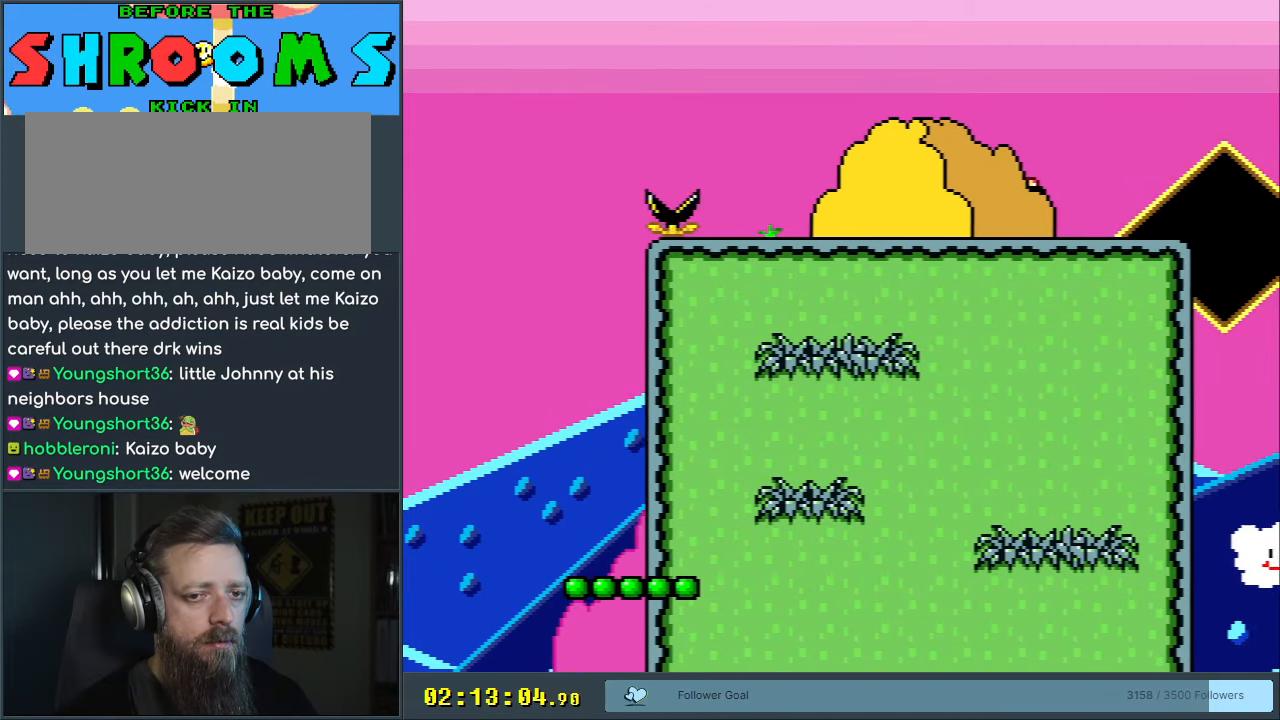
{"buttons": ["Y"], "events": [[100, "A", "down"], [150, "A", "up"], [250, "X", "up"], [367, "Y", "down"], [383, "DPAD_RIGHT", "up"]]}
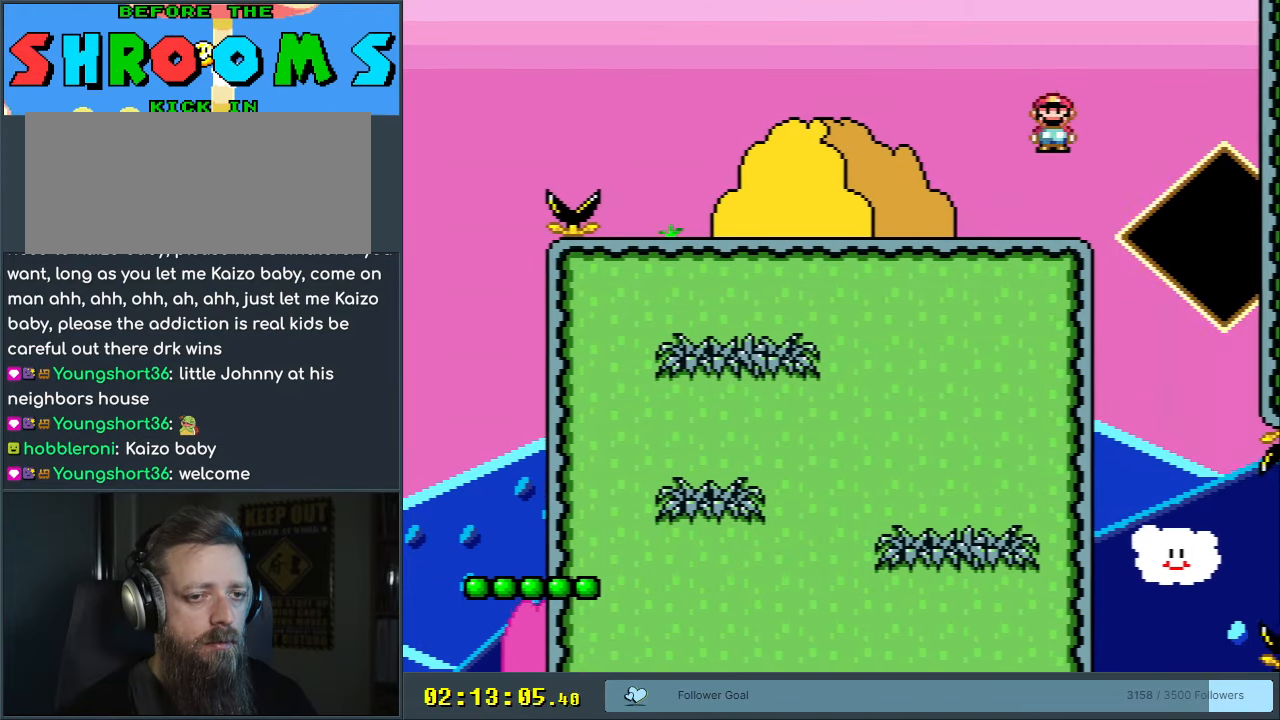
{"buttons": ["Y", "DPAD_LEFT"], "events": [[83, "DPAD_LEFT", "down"], [183, "B", "down"], [200, "DPAD_LEFT", "up"], [350, "DPAD_RIGHT", "down"], [383, "B", "up"], [467, "DPAD_RIGHT", "up"], [500, "DPAD_LEFT", "down"]]}
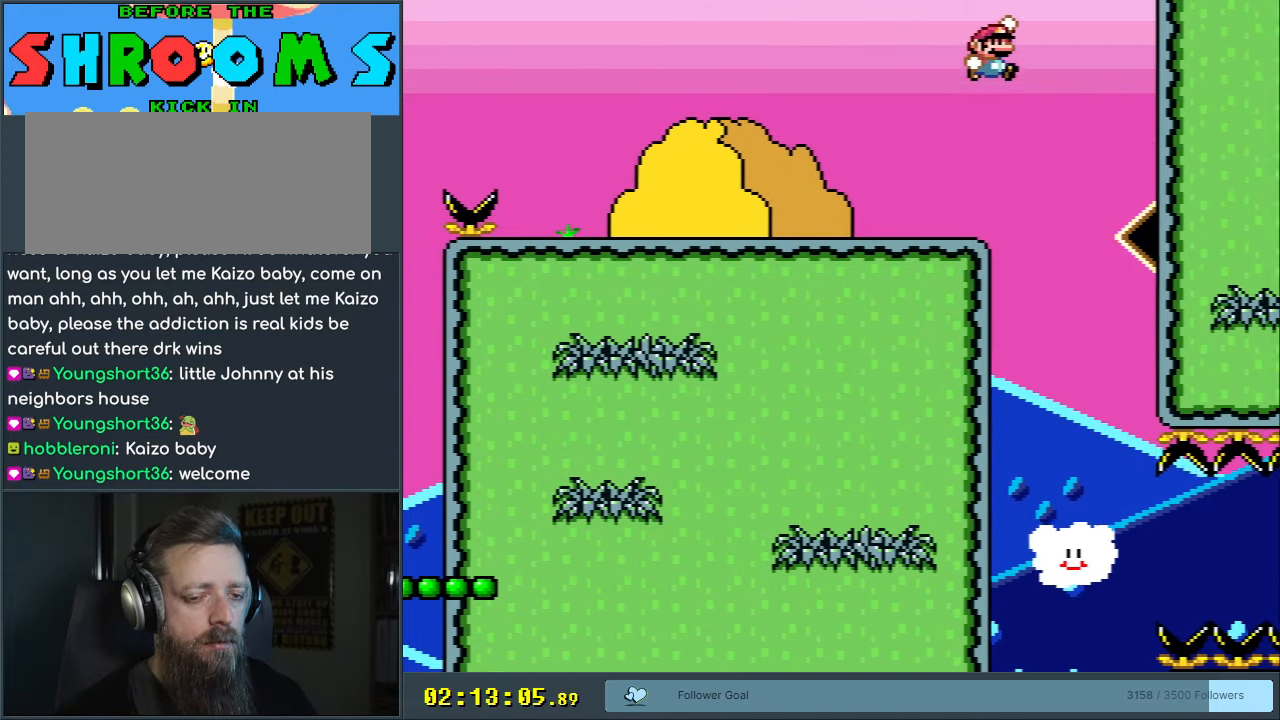
{"buttons": ["Y", "DPAD_LEFT"], "events": [[100, "DPAD_LEFT", "up"], [150, "DPAD_RIGHT", "down"], [367, "DPAD_RIGHT", "up"], [500, "DPAD_LEFT", "down"]]}
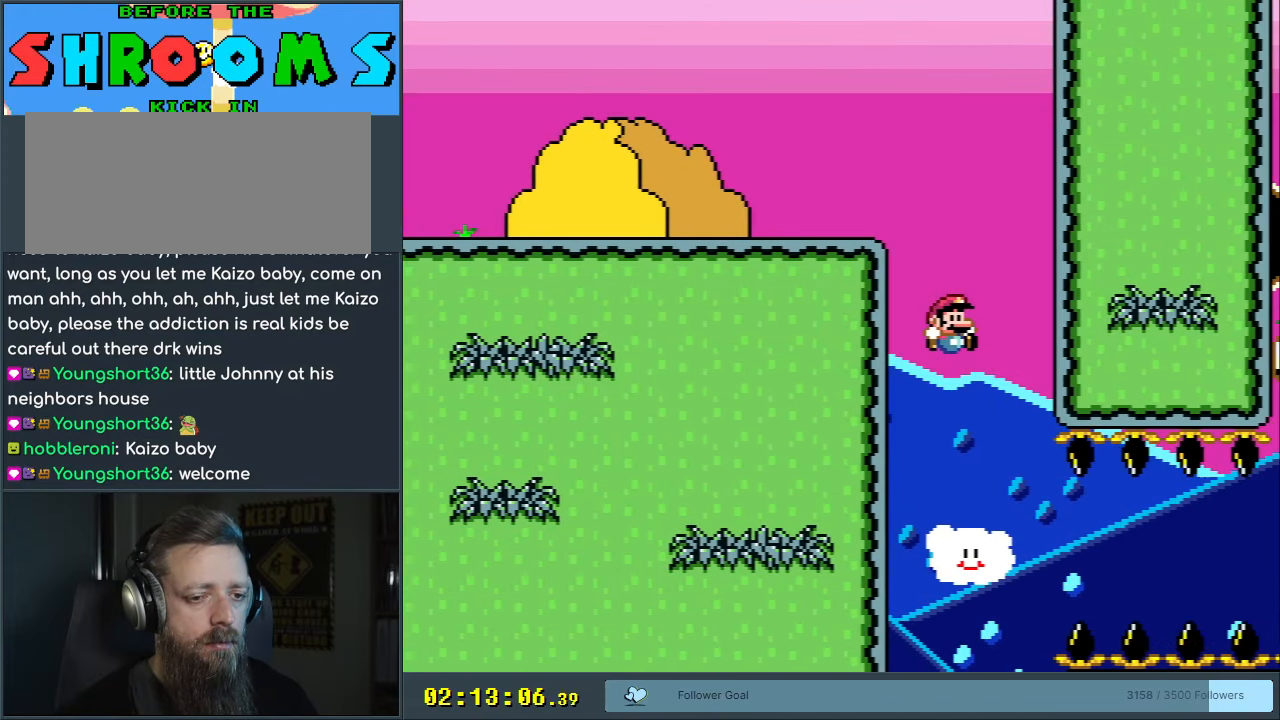
{"buttons": ["Y", "DPAD_UP", "DPAD_RIGHT"], "events": [[50, "DPAD_UP", "down"], [167, "DPAD_LEFT", "up"], [350, "DPAD_RIGHT", "down"]]}
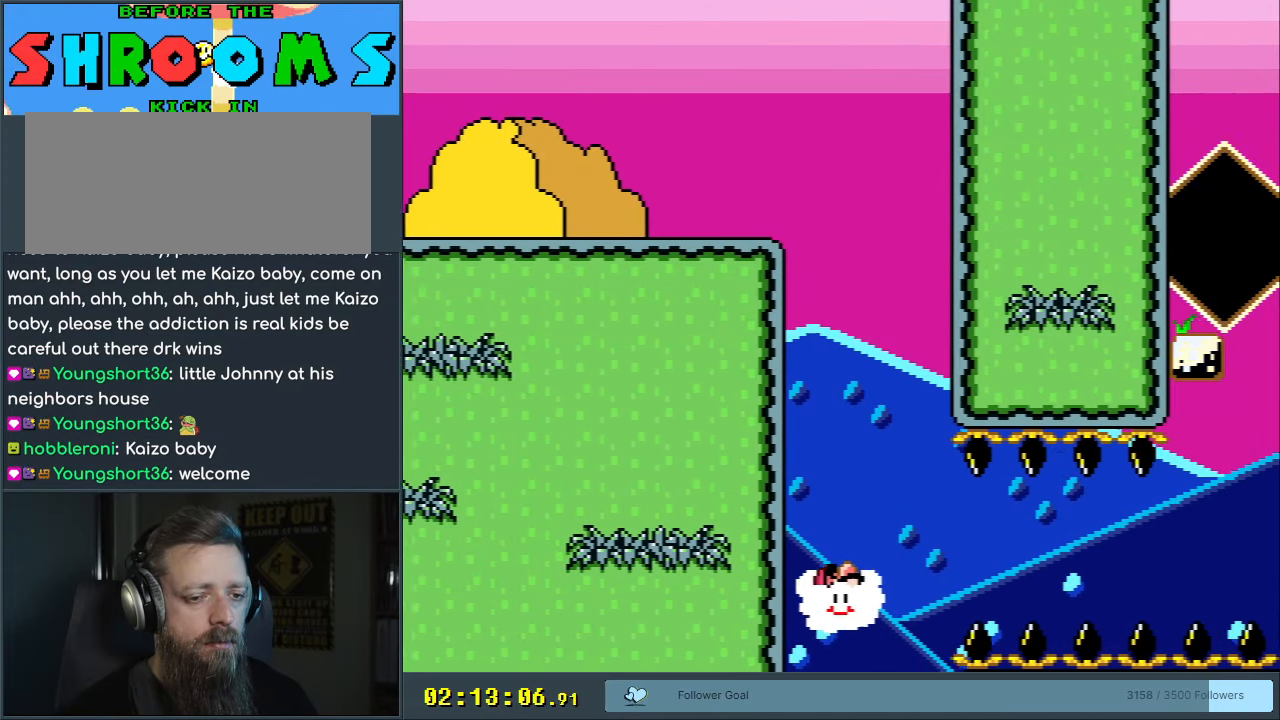
{"buttons": ["Y", "DPAD_UP", "DPAD_RIGHT"], "events": []}
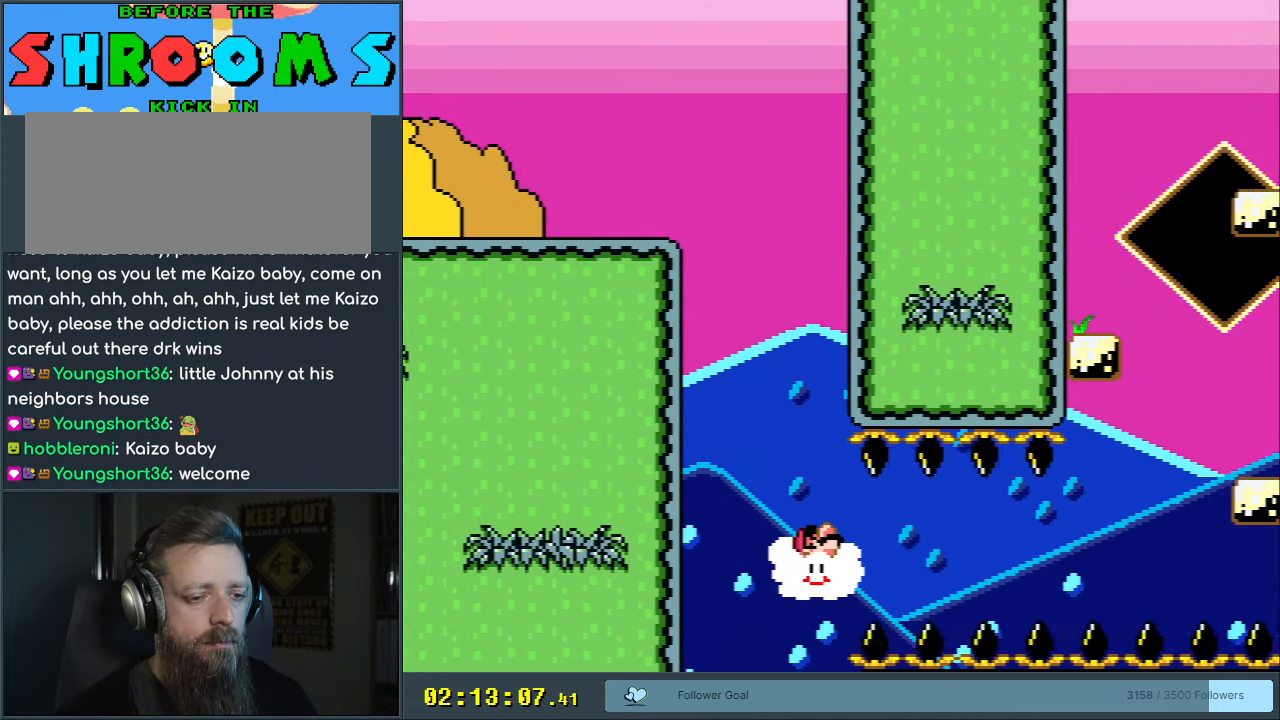
{"buttons": ["Y", "DPAD_UP", "DPAD_RIGHT"], "events": [[83, "DPAD_UP", "up"], [433, "DPAD_UP", "down"]]}
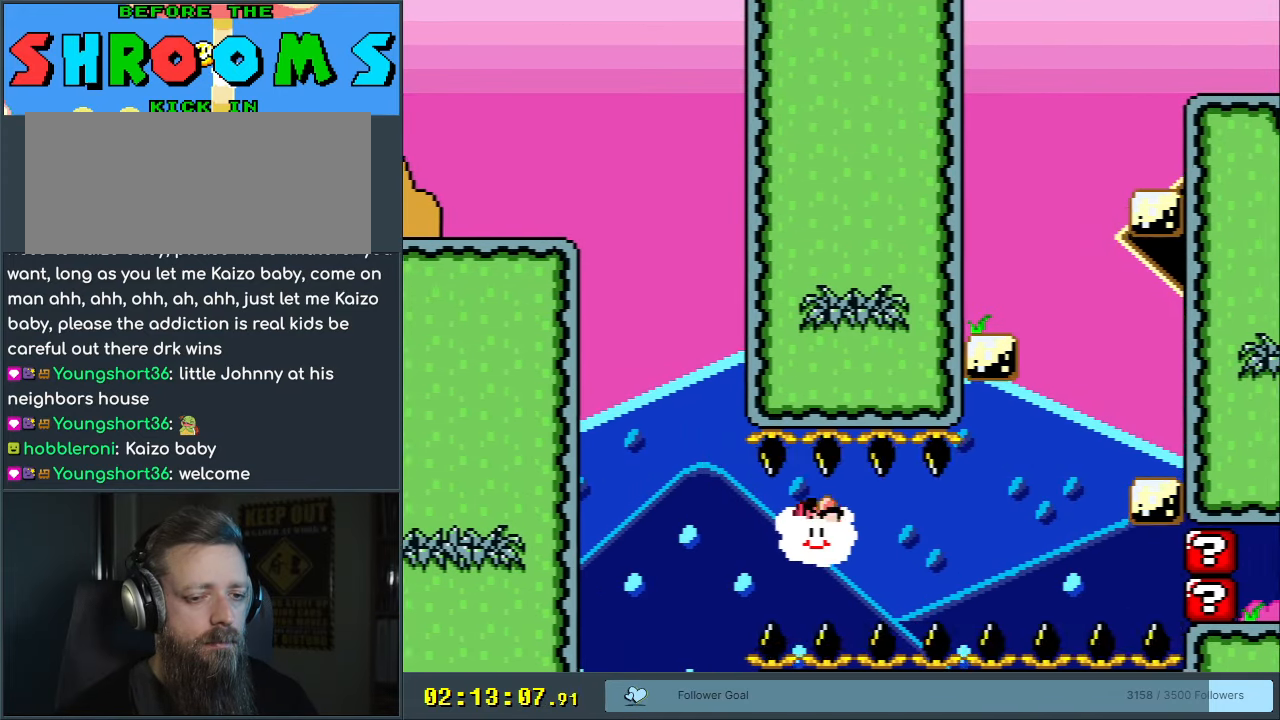
{"buttons": ["Y", "DPAD_RIGHT"], "events": [[50, "DPAD_UP", "up"], [183, "DPAD_UP", "down"], [333, "DPAD_UP", "up"]]}
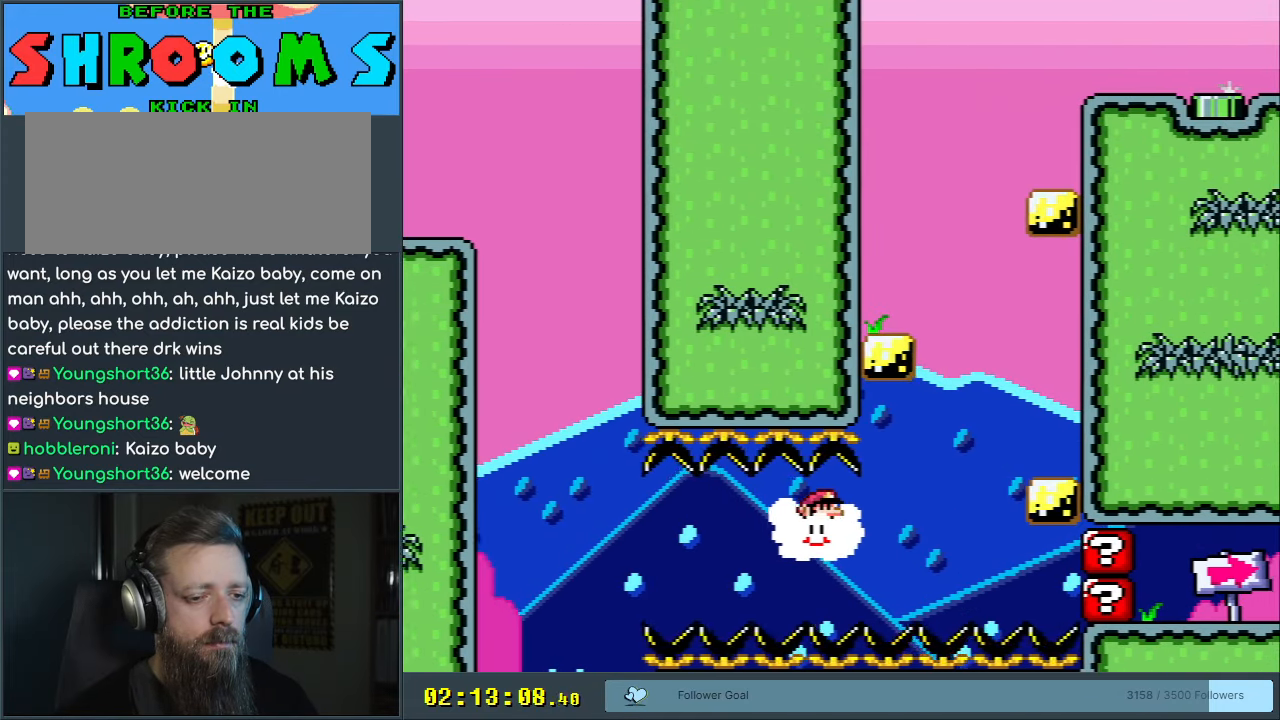
{"buttons": ["Y", "DPAD_RIGHT"], "events": []}
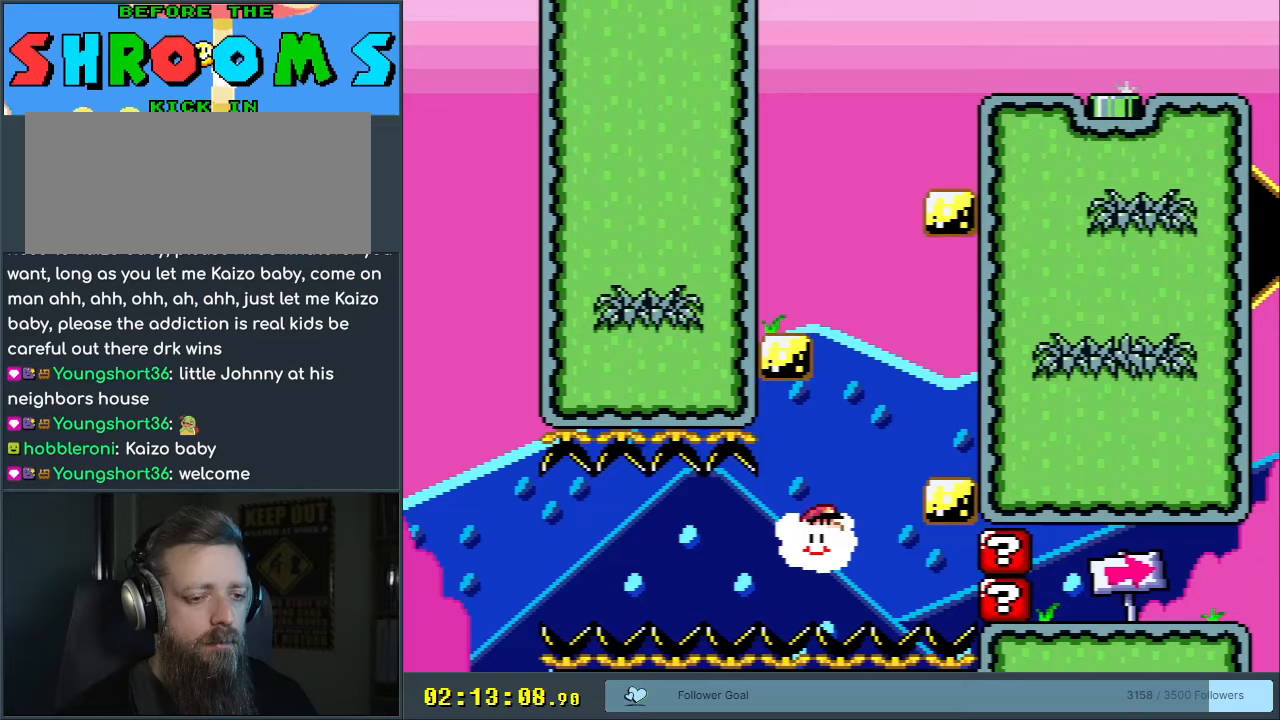
{"buttons": ["Y", "DPAD_LEFT"], "events": [[100, "B", "down"], [367, "B", "up"], [400, "DPAD_RIGHT", "up"], [500, "DPAD_LEFT", "down"]]}
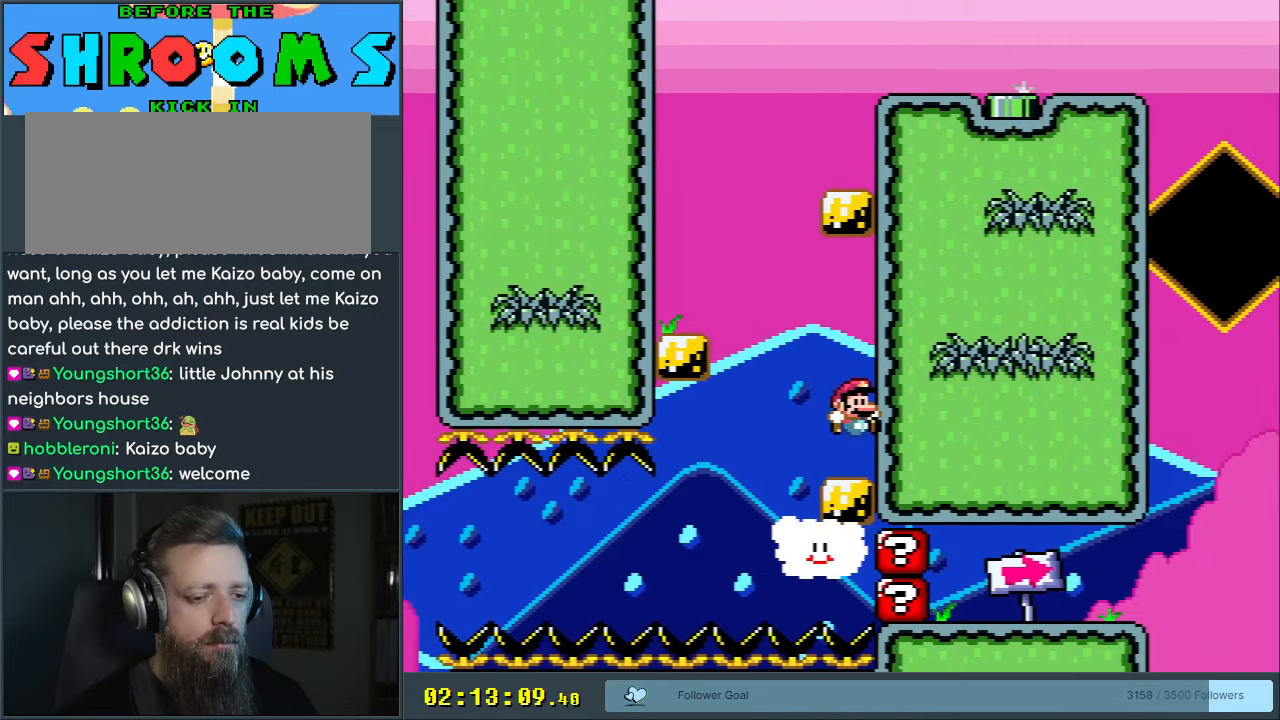
{"buttons": ["Y"], "events": [[167, "B", "down"], [367, "B", "up"], [400, "DPAD_LEFT", "up"]]}
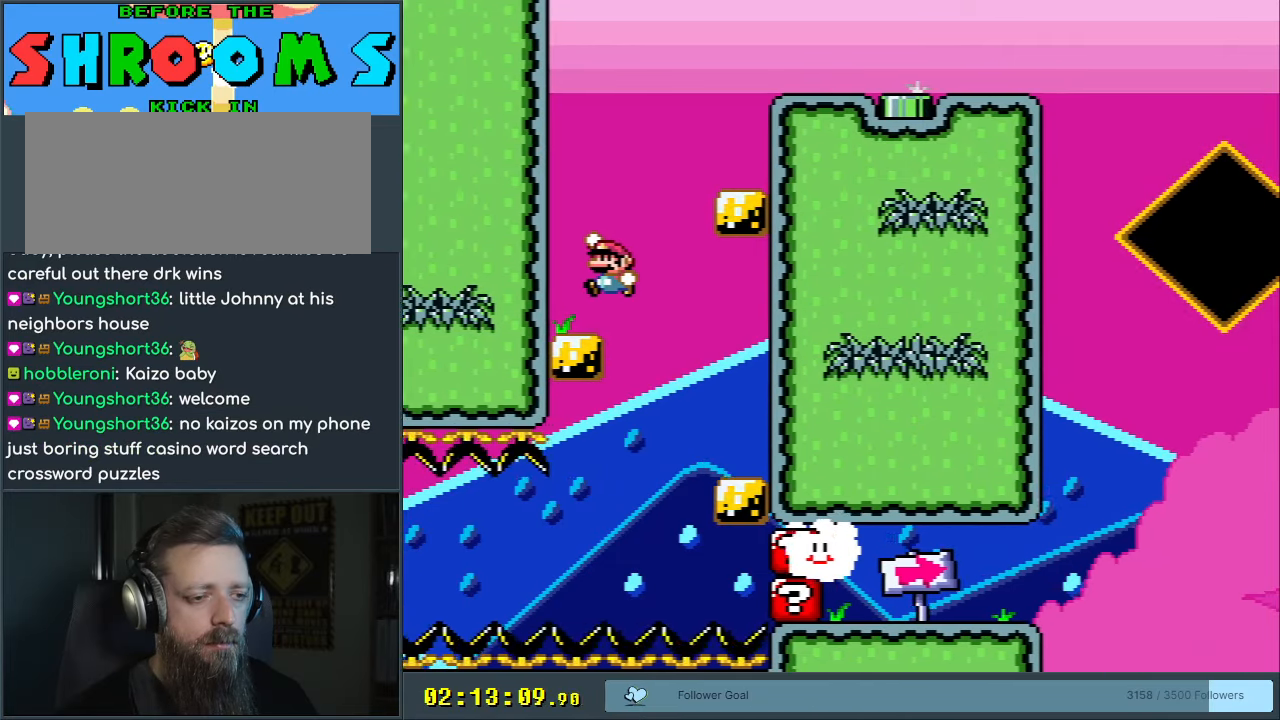
{"buttons": ["Y", "DPAD_RIGHT"], "events": [[33, "DPAD_RIGHT", "down"], [167, "B", "down"], [450, "B", "up"]]}
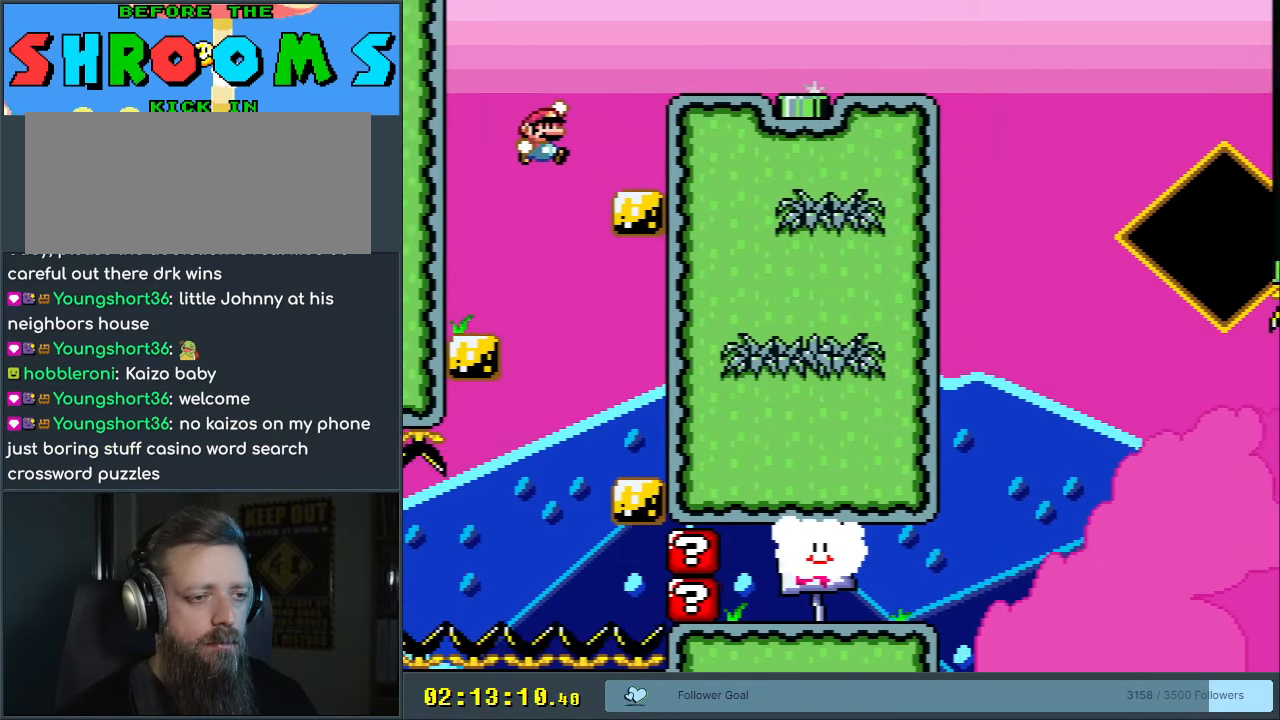
{"buttons": ["Y", "DPAD_RIGHT"], "events": [[33, "DPAD_RIGHT", "up"], [117, "DPAD_LEFT", "down"], [183, "DPAD_LEFT", "up"], [183, "DPAD_UP", "down"], [217, "B", "down"], [217, "DPAD_RIGHT", "down"], [217, "DPAD_UP", "up"], [433, "B", "up"]]}
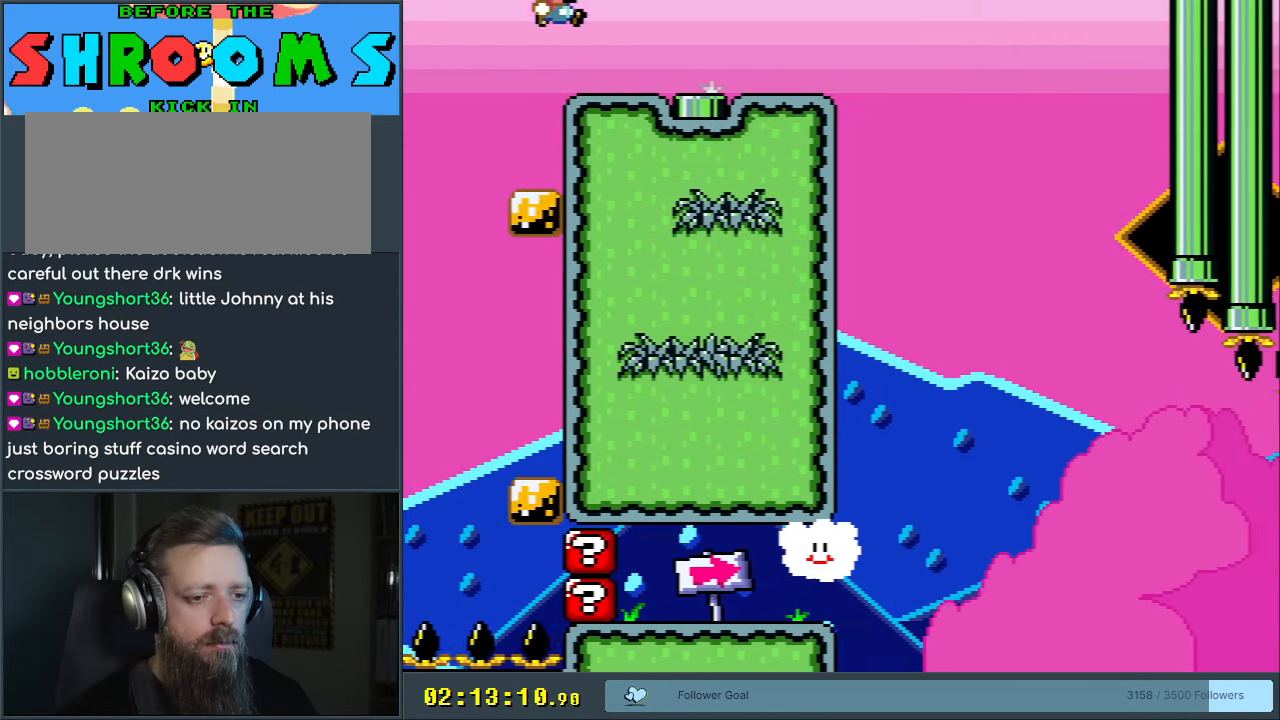
{"buttons": ["Y", "DPAD_RIGHT"], "events": [[267, "B", "down"], [333, "B", "up"]]}
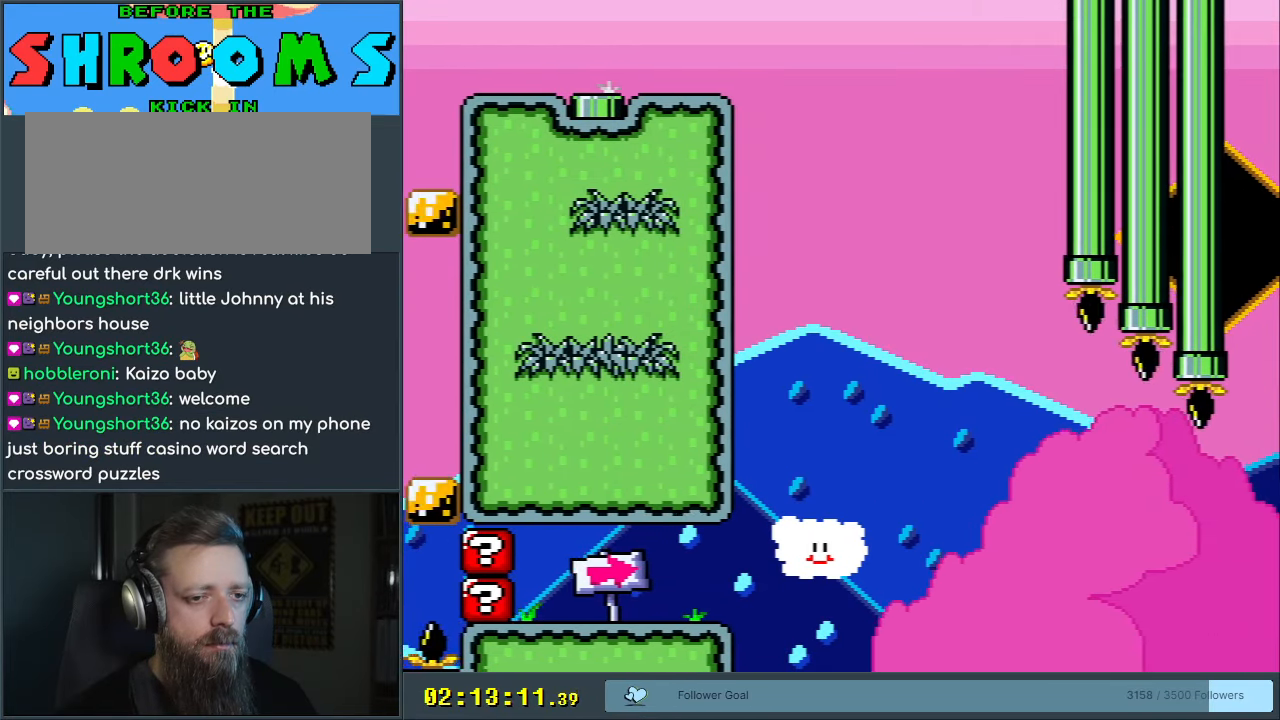
{"buttons": ["B", "Y"], "events": [[283, "DPAD_RIGHT", "up"], [500, "B", "down"]]}
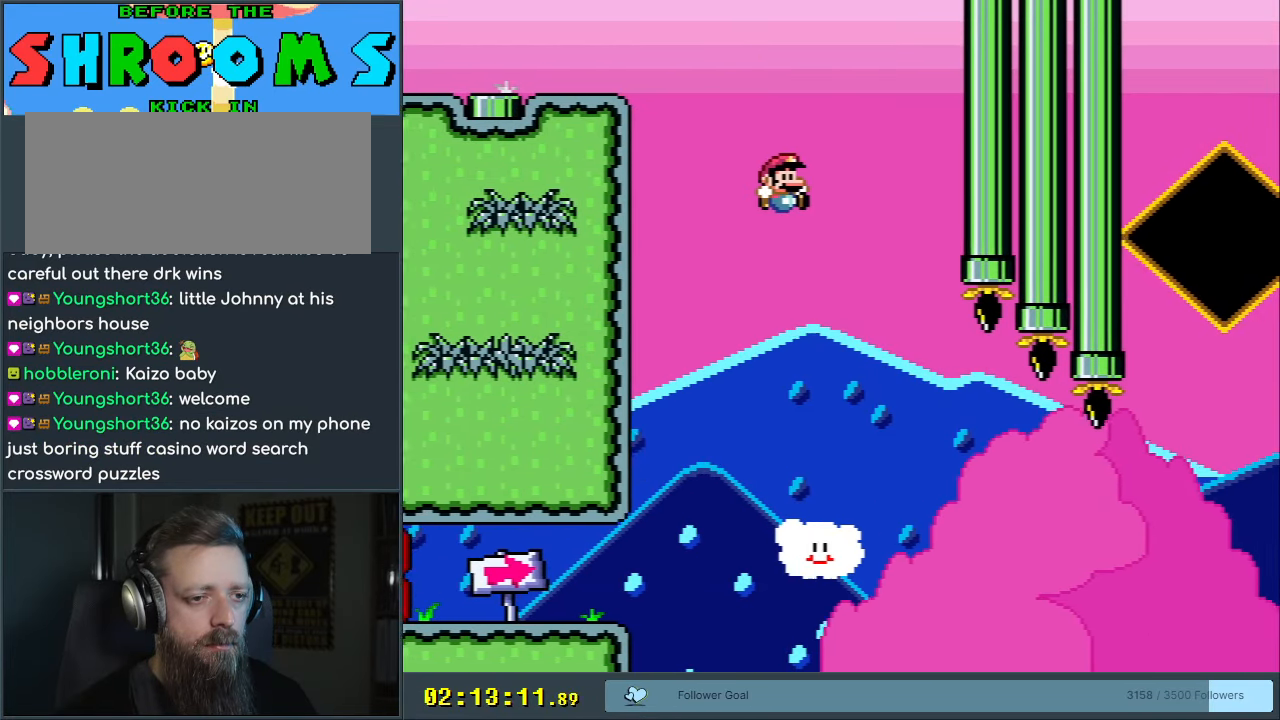
{"buttons": ["Y", "DPAD_UP", "DPAD_RIGHT"], "events": [[33, "DPAD_LEFT", "down"], [100, "DPAD_LEFT", "up"], [133, "DPAD_UP", "down"], [167, "DPAD_RIGHT", "down"], [167, "DPAD_UP", "up"], [233, "DPAD_UP", "down"], [300, "B", "up"]]}
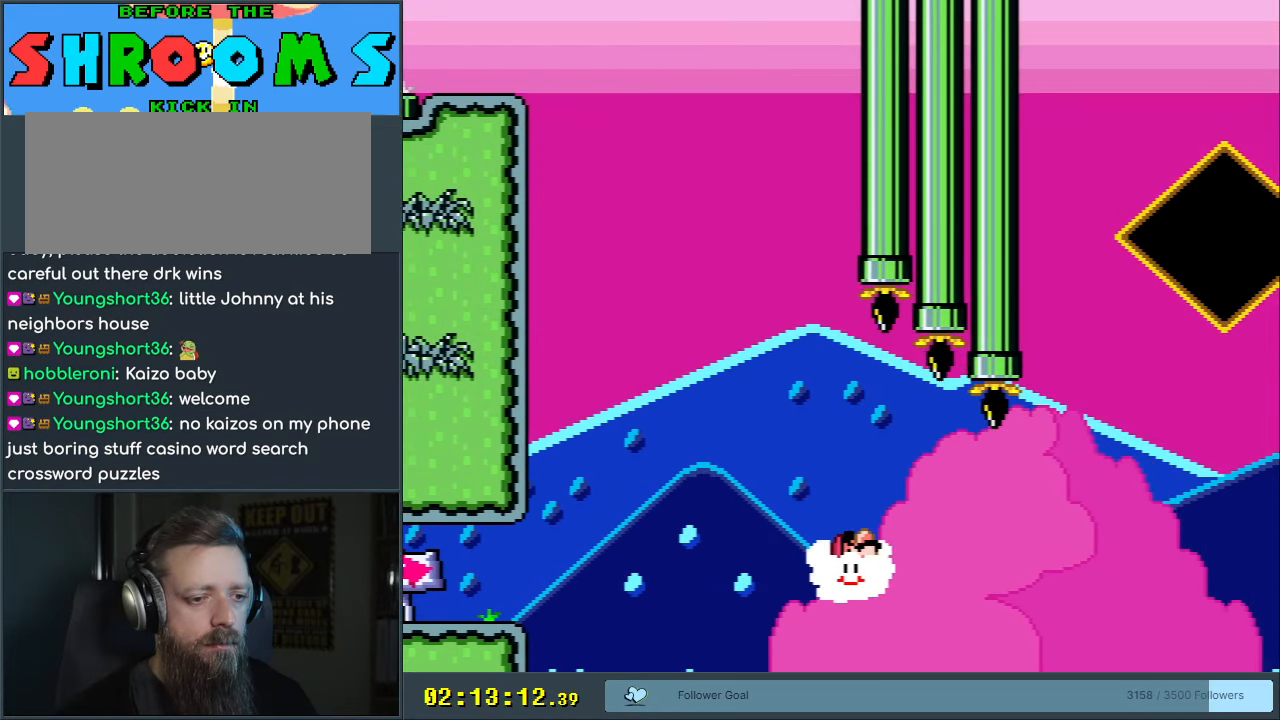
{"buttons": ["Y", "DPAD_RIGHT"], "events": [[467, "DPAD_UP", "up"]]}
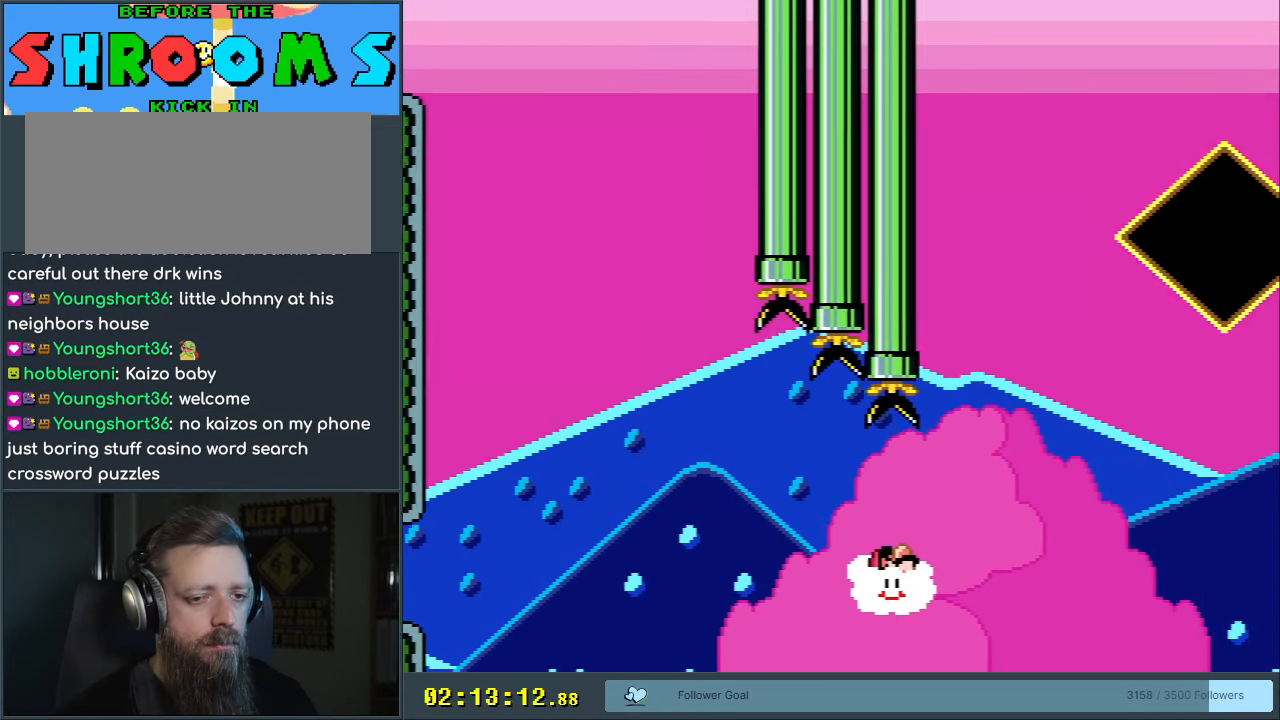
{"buttons": ["Y", "DPAD_RIGHT"], "events": []}
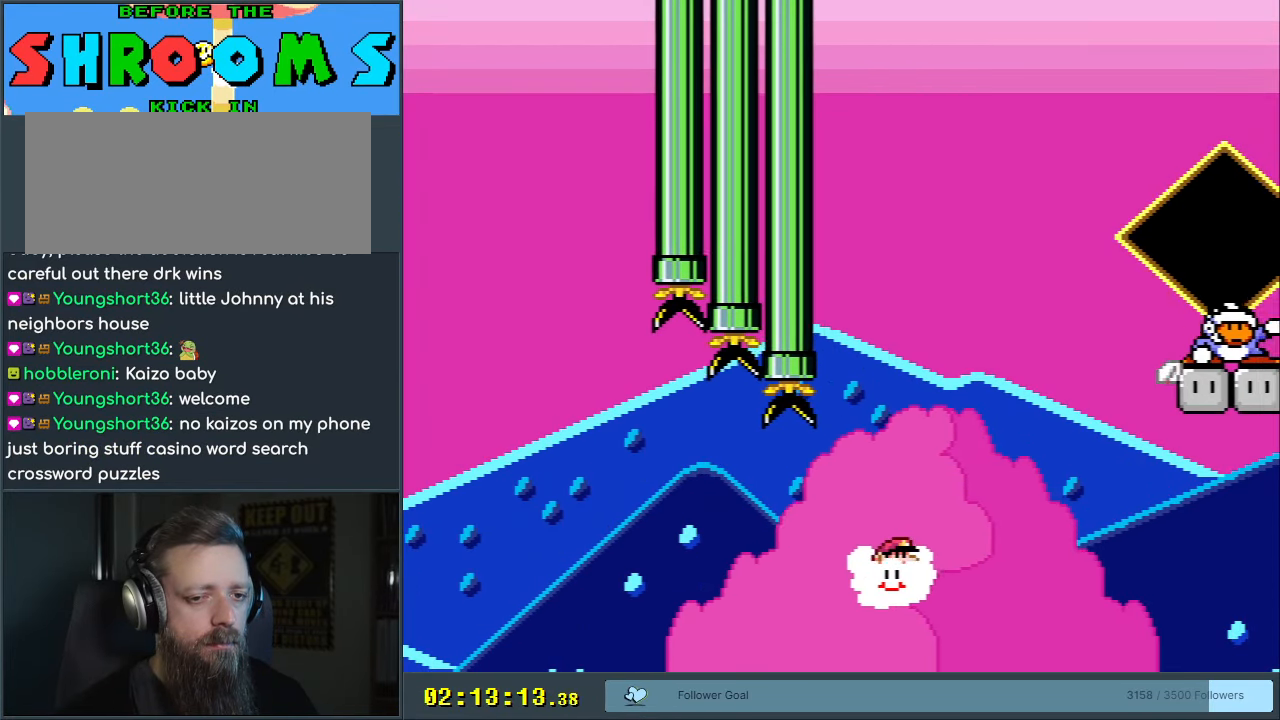
{"buttons": ["Y", "DPAD_DOWN", "DPAD_RIGHT"], "events": [[183, "DPAD_RIGHT", "up"], [183, "DPAD_UP", "down"], [250, "DPAD_RIGHT", "down"], [350, "DPAD_RIGHT", "up"], [400, "DPAD_RIGHT", "down"], [433, "DPAD_UP", "up"], [483, "DPAD_DOWN", "down"]]}
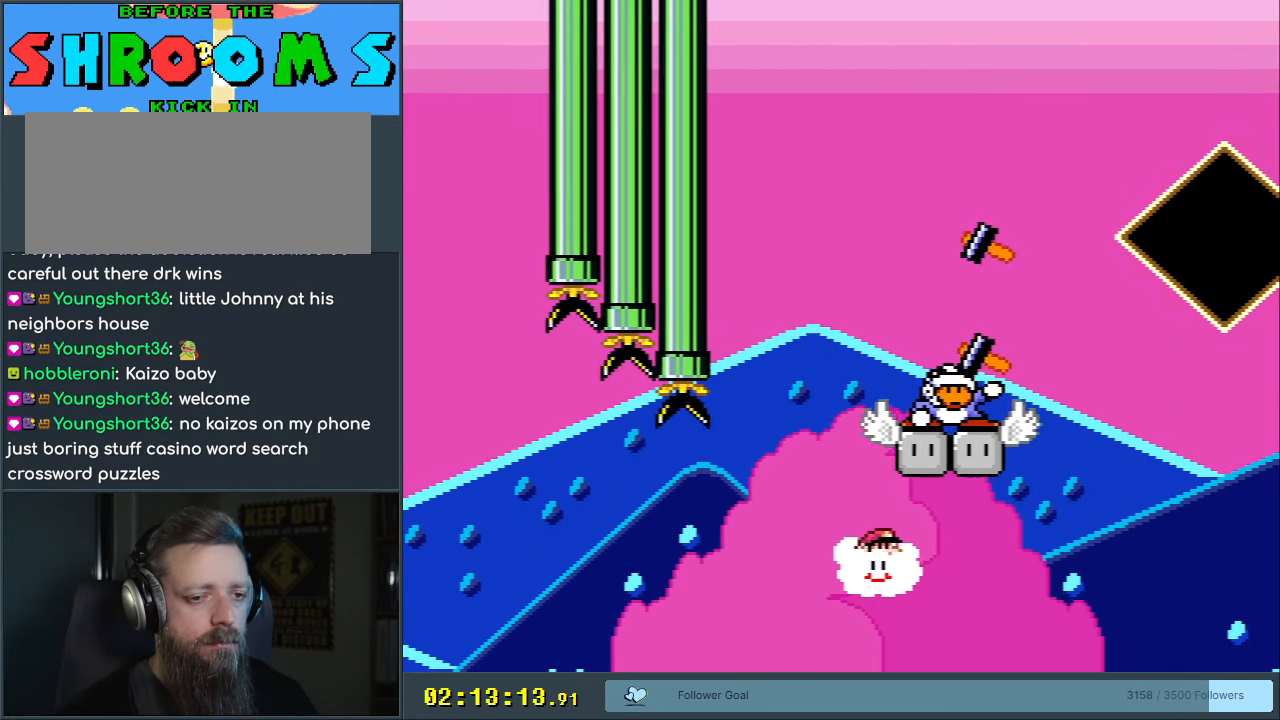
{"buttons": ["Y", "DPAD_UP"], "events": [[100, "DPAD_DOWN", "up"], [183, "DPAD_UP", "down"], [267, "DPAD_RIGHT", "up"]]}
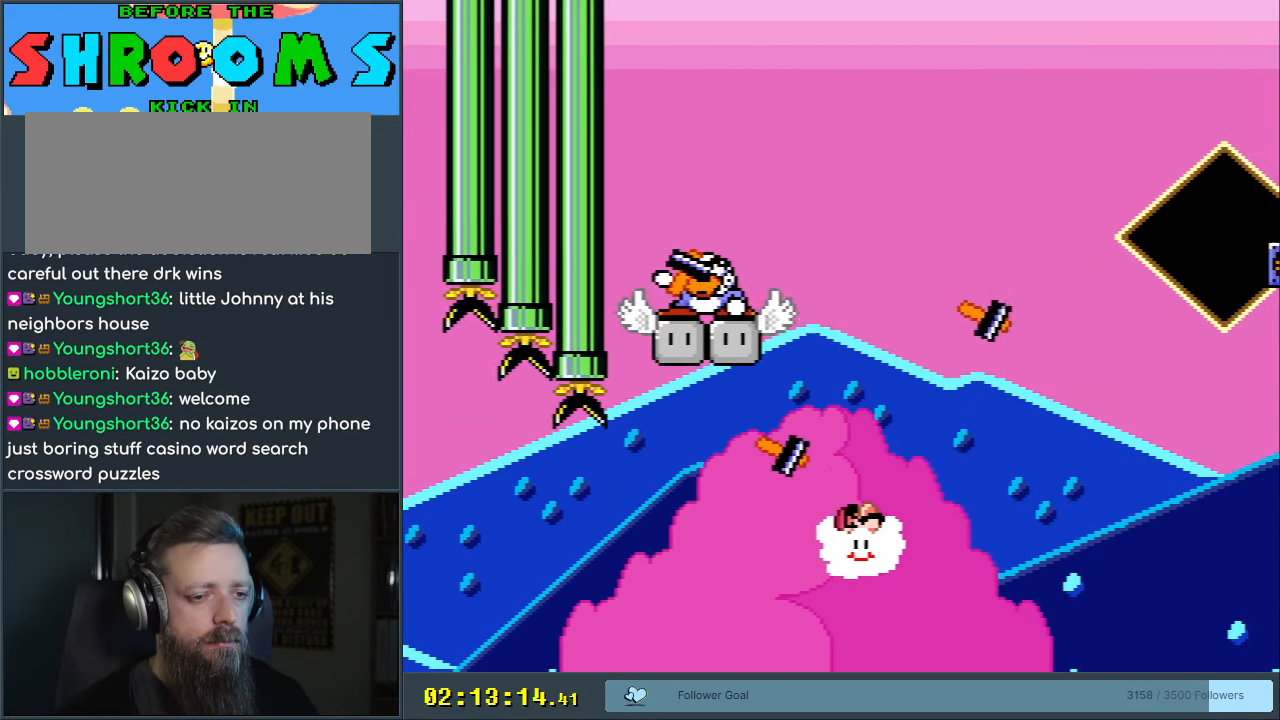
{"buttons": ["Y", "DPAD_UP", "DPAD_RIGHT"], "events": [[133, "DPAD_RIGHT", "down"]]}